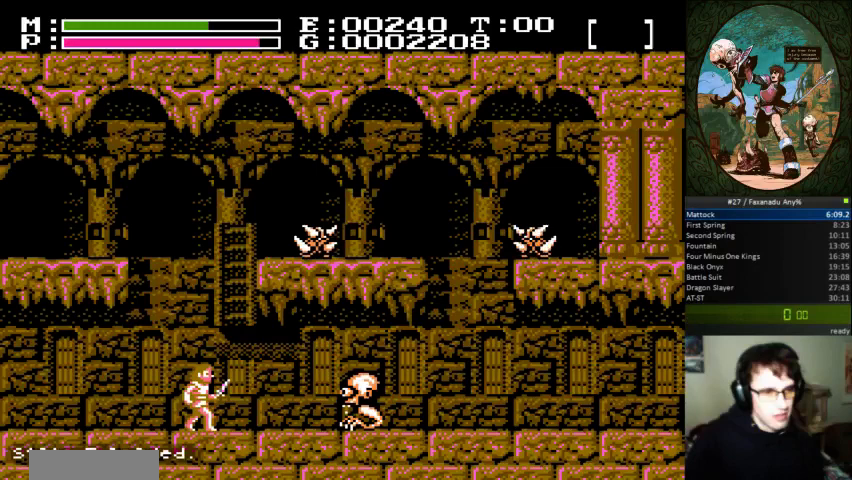
Gameplay with a controller (Nintendo layout); each line is a JSON object with the inputs held at the frame after it. "events" lists button and stick changes between this image and that frame as [ms after this image, input, new state], when the widget could be followed in between. Not read: L3 R3.
{"buttons": [], "events": []}
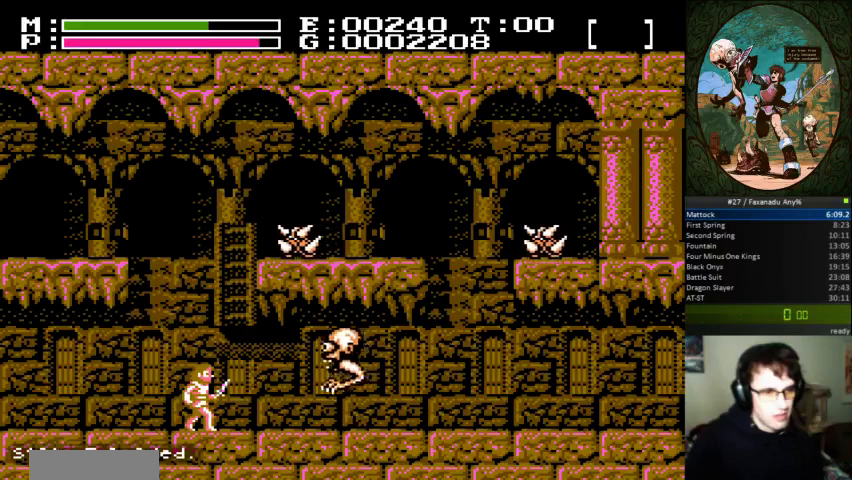
{"buttons": [], "events": []}
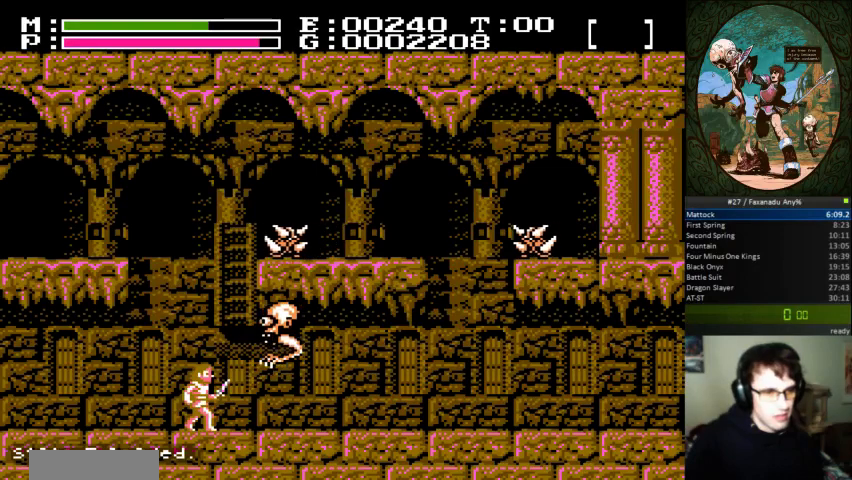
{"buttons": [], "events": [[67, "B", "down"], [233, "B", "up"], [300, "DPAD_UP", "down"], [333, "B", "down"], [467, "B", "up"], [467, "DPAD_UP", "up"]]}
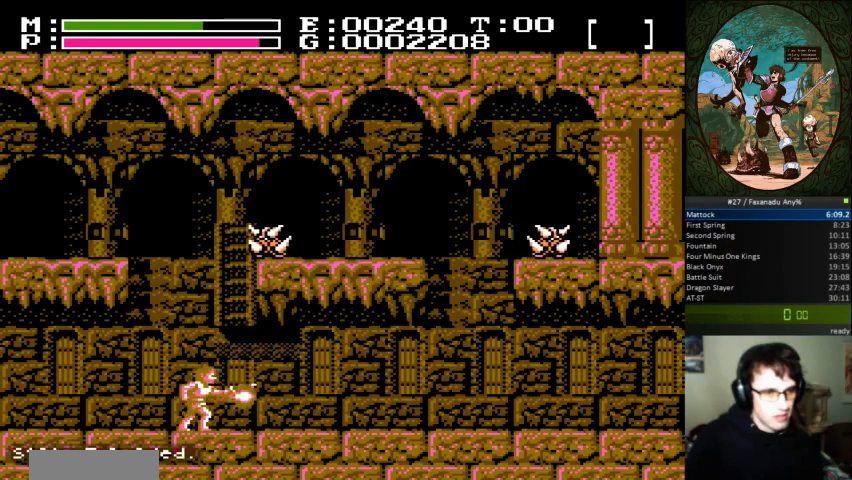
{"buttons": [], "events": []}
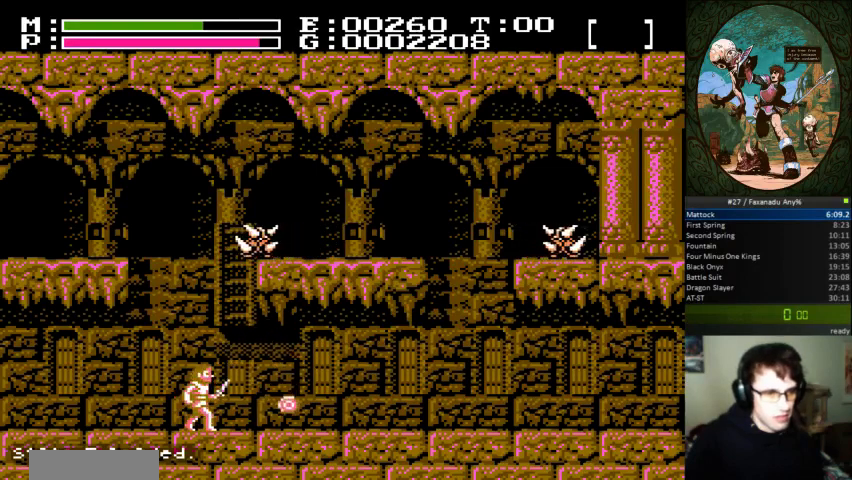
{"buttons": [], "events": []}
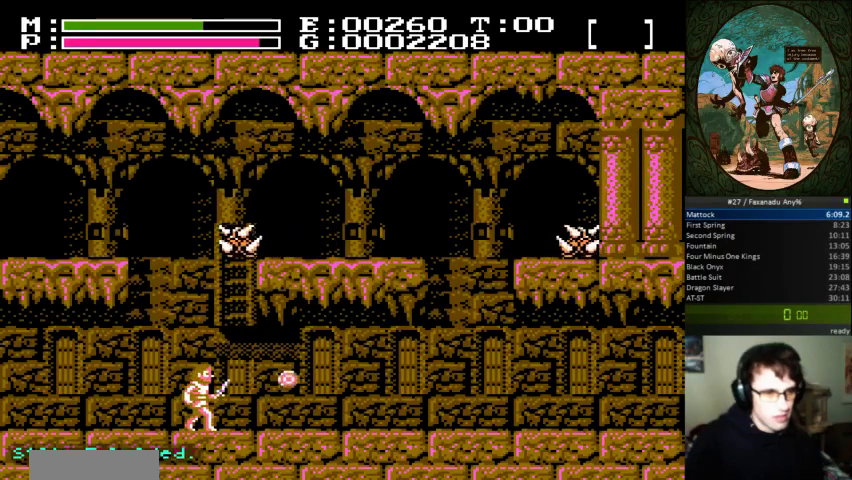
{"buttons": ["A", "DPAD_UP"], "events": [[167, "A", "down"], [267, "DPAD_UP", "down"]]}
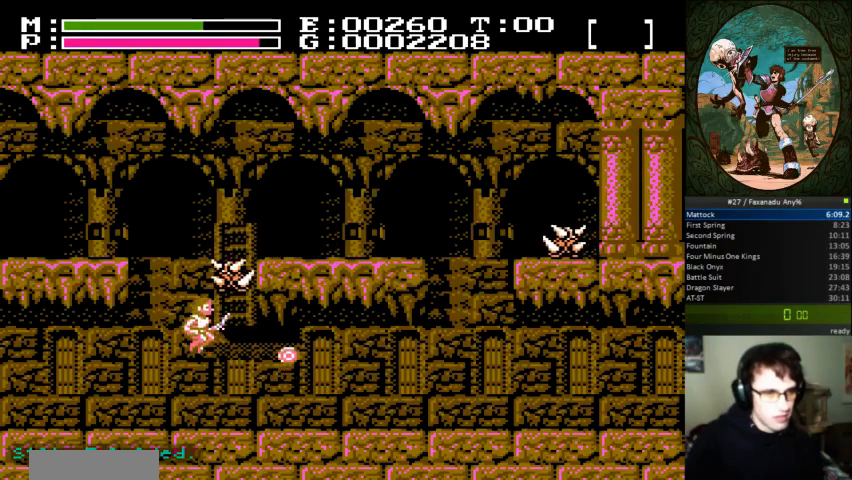
{"buttons": ["DPAD_UP"], "events": [[33, "B", "down"], [100, "A", "up"], [300, "B", "up"]]}
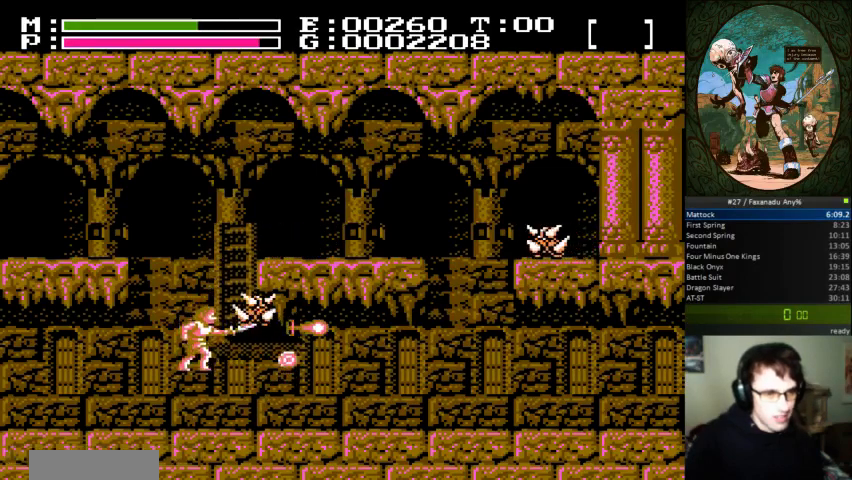
{"buttons": [], "events": [[233, "DPAD_UP", "up"]]}
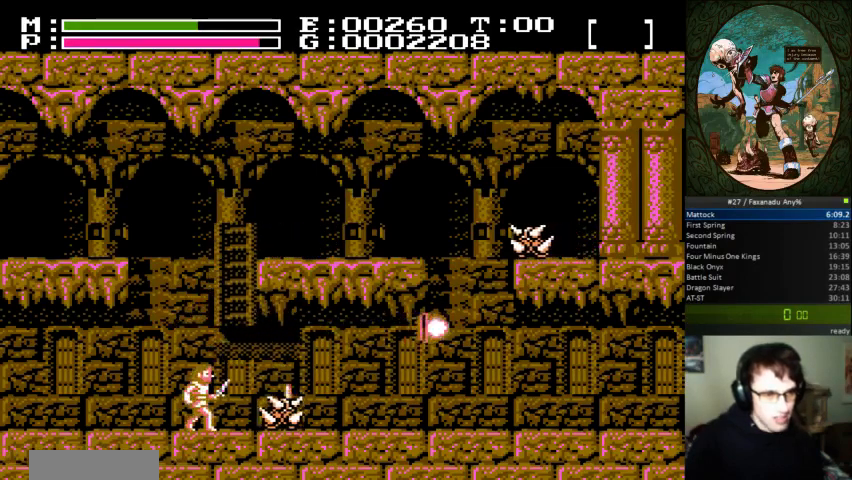
{"buttons": [], "events": []}
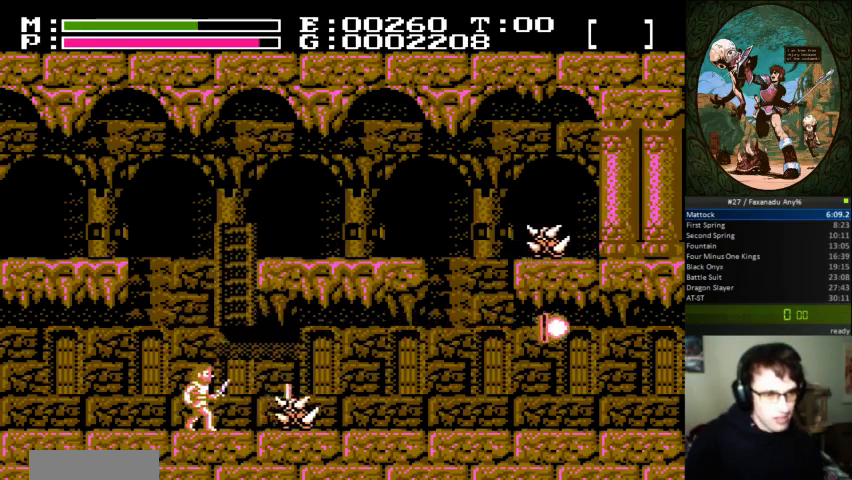
{"buttons": [], "events": []}
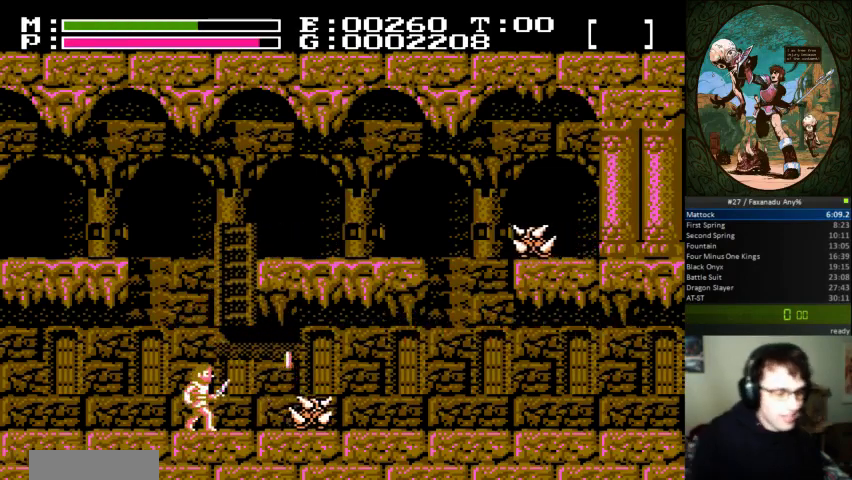
{"buttons": [], "events": []}
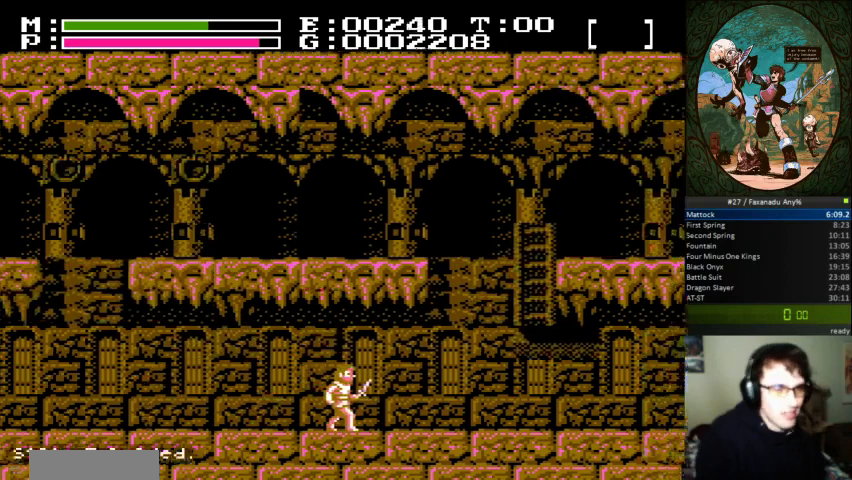
{"buttons": ["DPAD_RIGHT"], "events": [[200, "DPAD_RIGHT", "down"]]}
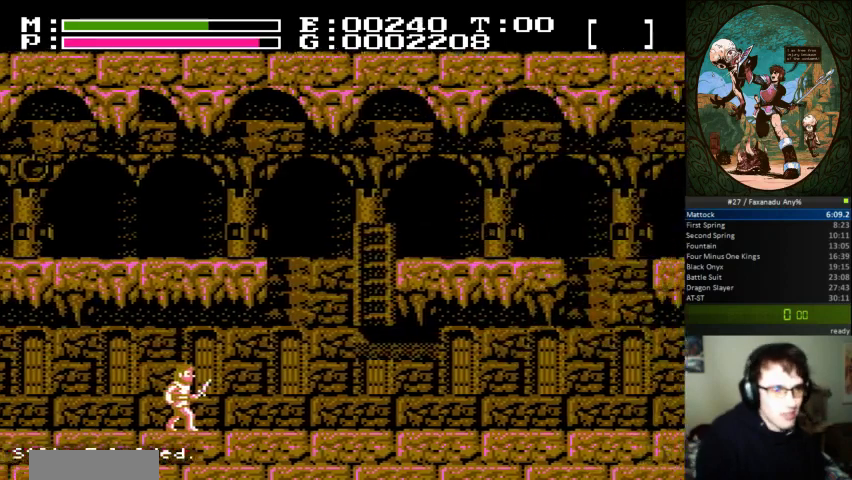
{"buttons": ["DPAD_RIGHT"], "events": []}
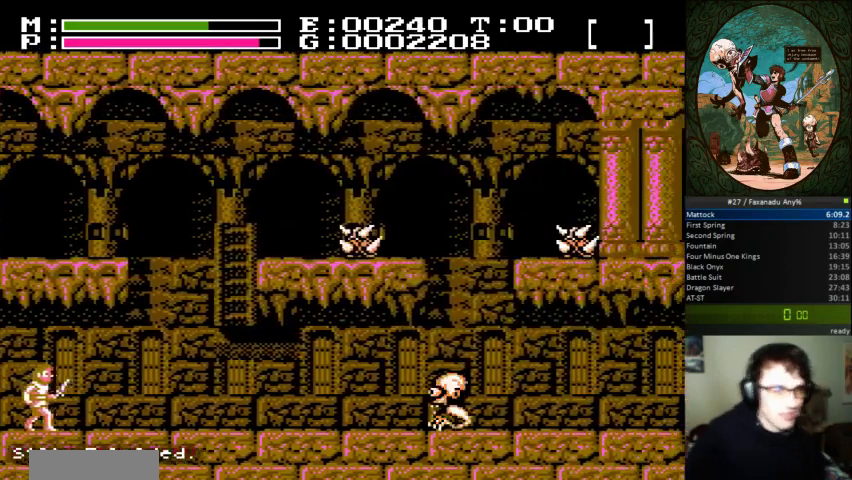
{"buttons": ["DPAD_RIGHT"], "events": []}
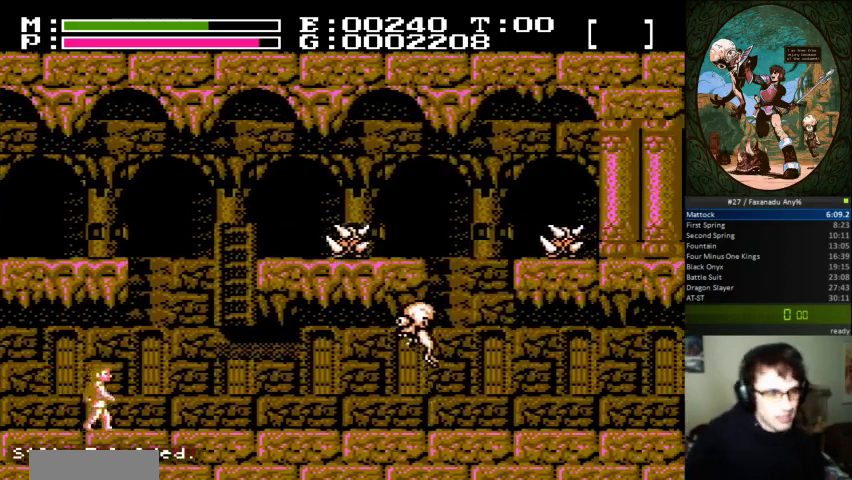
{"buttons": ["DPAD_RIGHT"], "events": []}
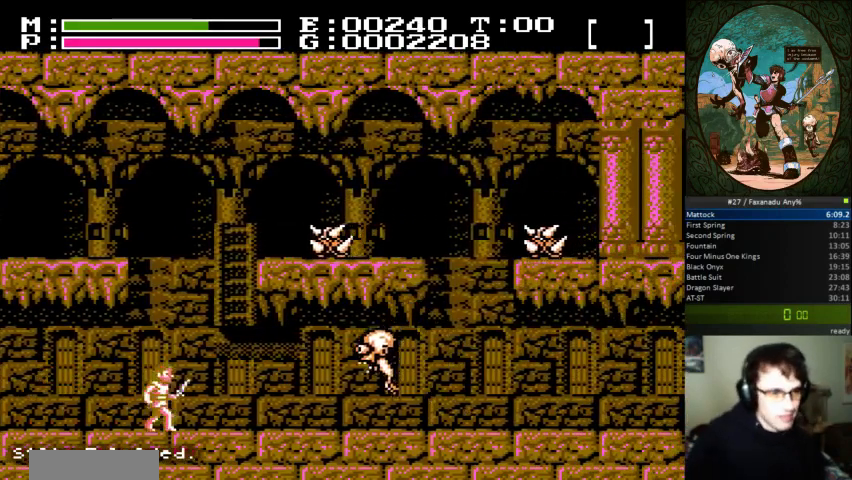
{"buttons": [], "events": [[200, "DPAD_RIGHT", "up"]]}
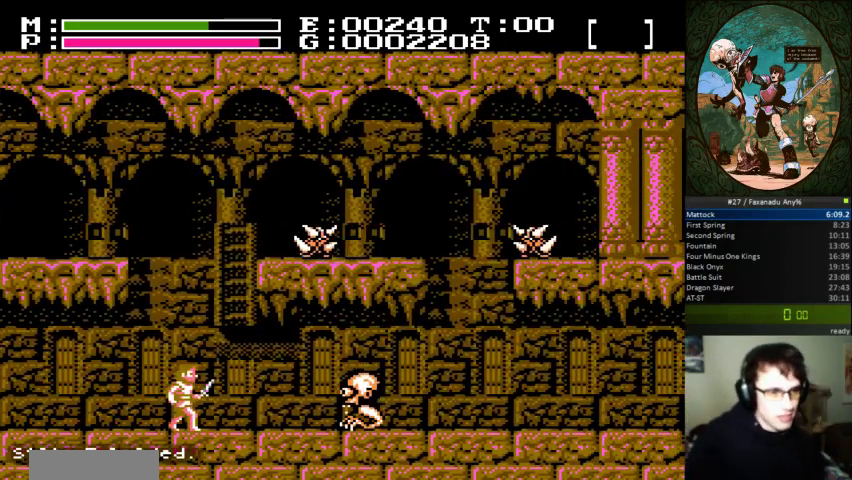
{"buttons": [], "events": []}
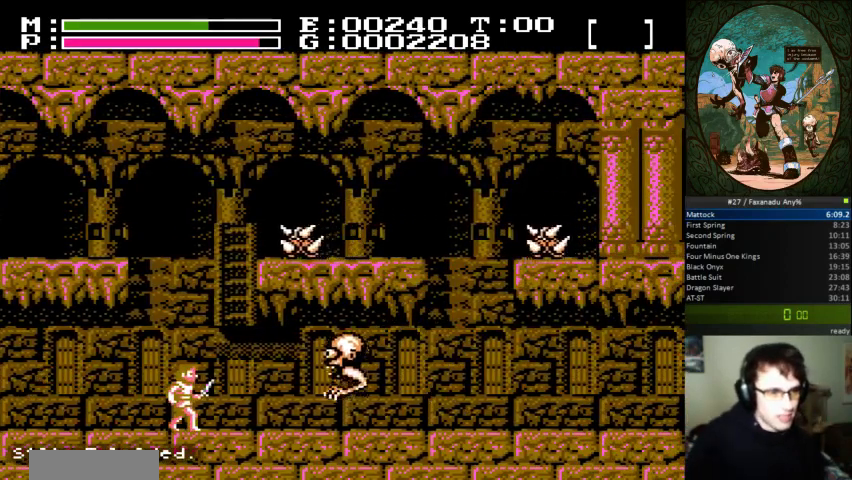
{"buttons": [], "events": []}
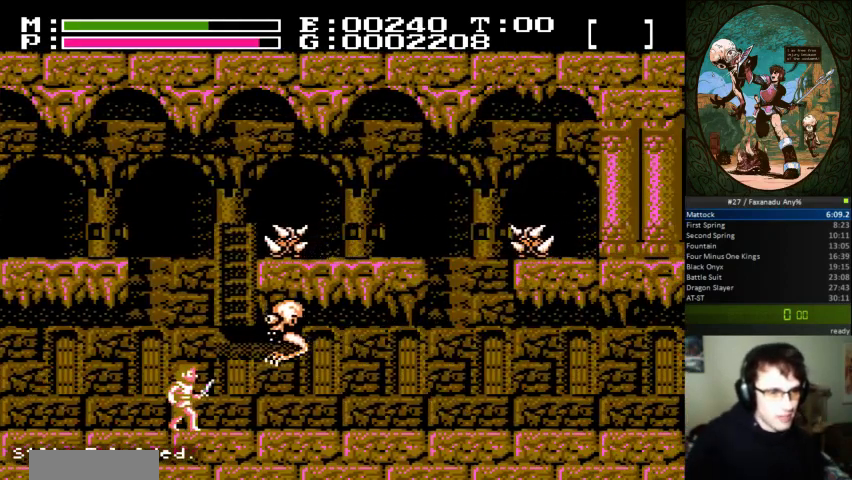
{"buttons": [], "events": [[200, "B", "down"], [267, "B", "up"], [300, "DPAD_UP", "down"], [367, "B", "down"], [467, "B", "up"], [467, "DPAD_UP", "up"]]}
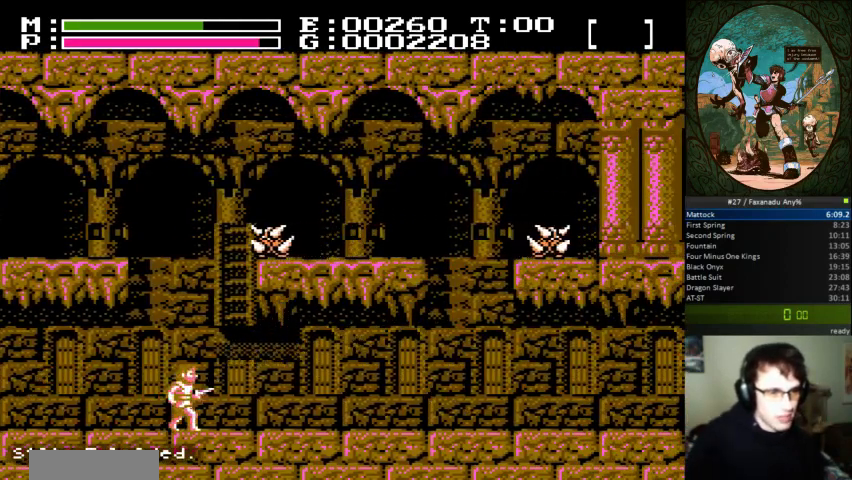
{"buttons": [], "events": [[267, "DPAD_RIGHT", "down"], [367, "DPAD_RIGHT", "up"]]}
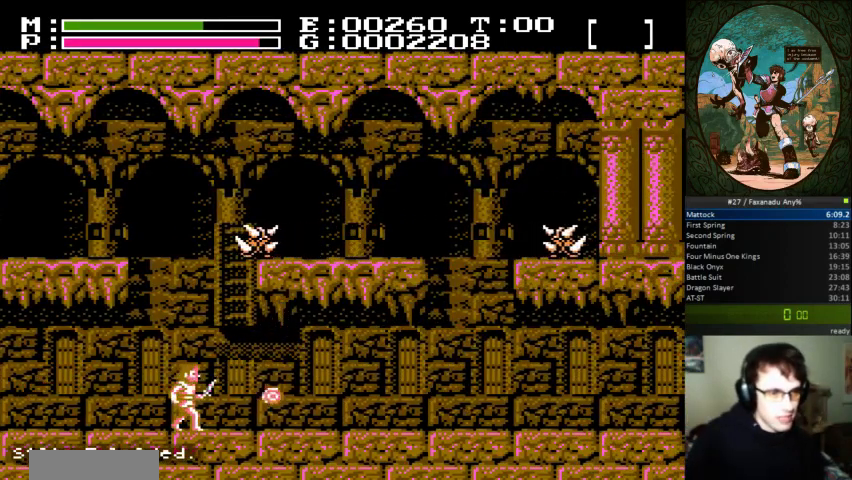
{"buttons": [], "events": []}
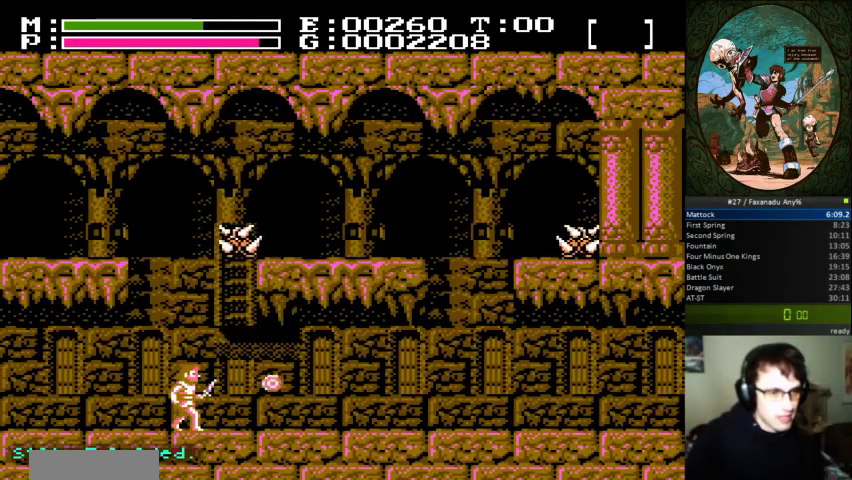
{"buttons": ["A"], "events": [[133, "A", "down"]]}
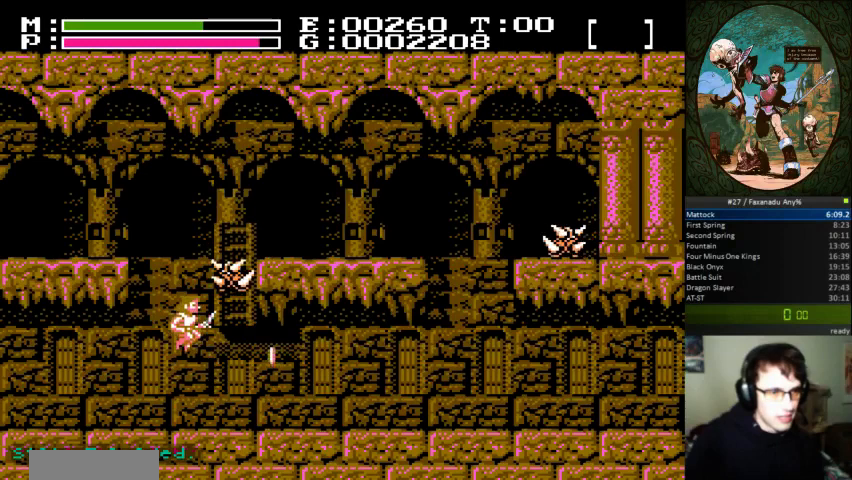
{"buttons": [], "events": [[33, "A", "up"], [167, "START", "down"], [400, "START", "up"]]}